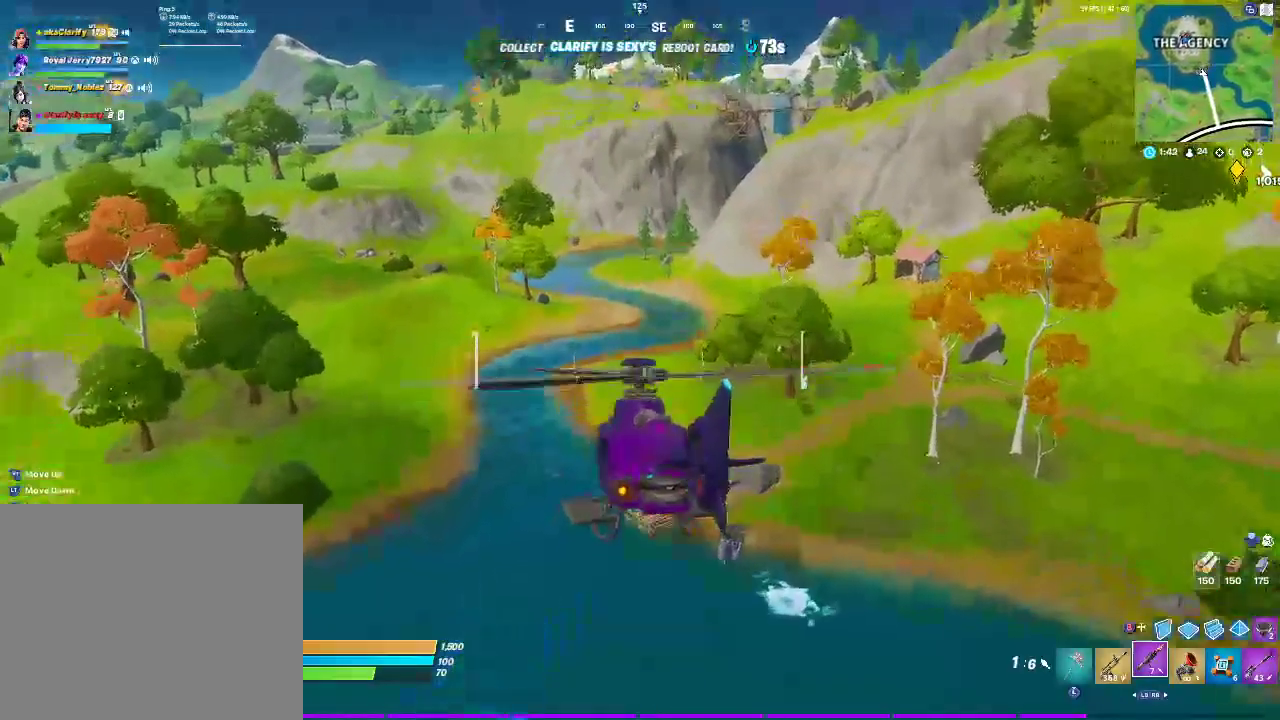
Gameplay with a controller (PlayStation layout); each line is a JSON object with the inputs held at the frame after it. "events" lists button and stick changes between this image and that frame as [ms after this image, input, new state], when the widget could be followed in between. Not read: DPAD_UP HOME L1 R1.
{"buttons": ["R2"], "left_stick": "up", "right_stick": "center", "events": [[183, "right_stick", "up-right"], [283, "right_stick", "center"]]}
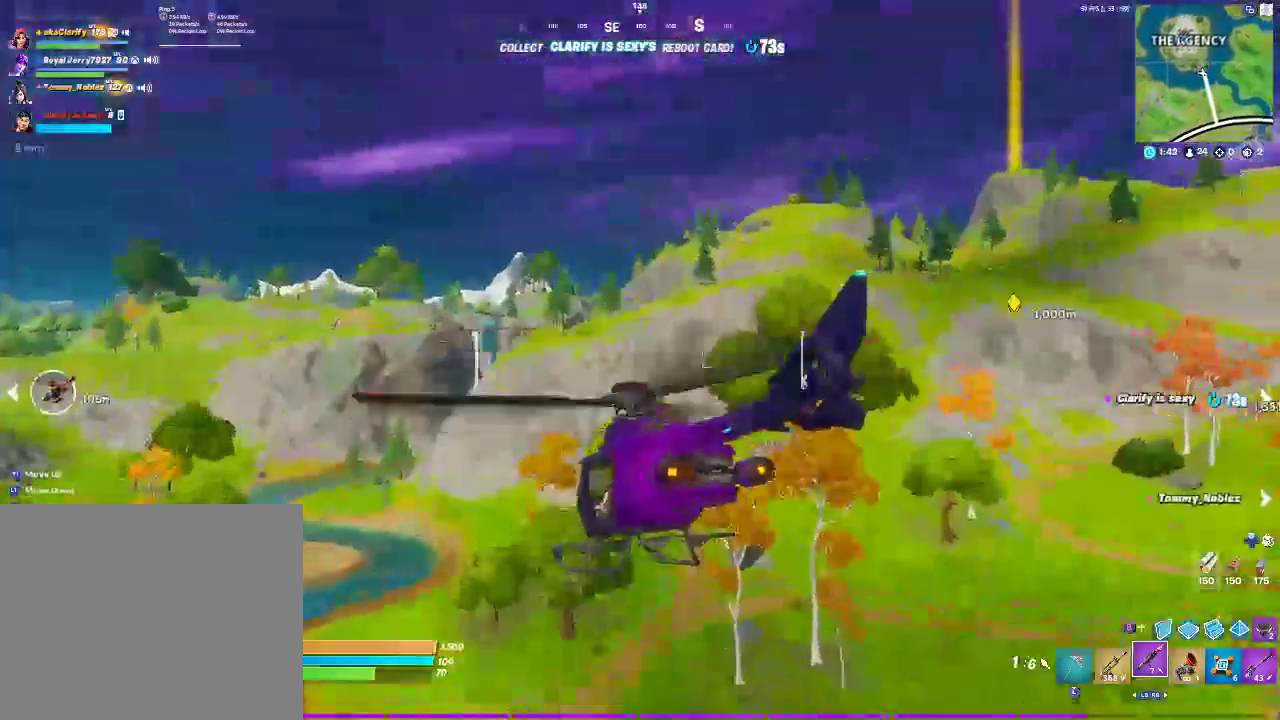
{"buttons": ["R2"], "left_stick": "up", "right_stick": "center", "events": []}
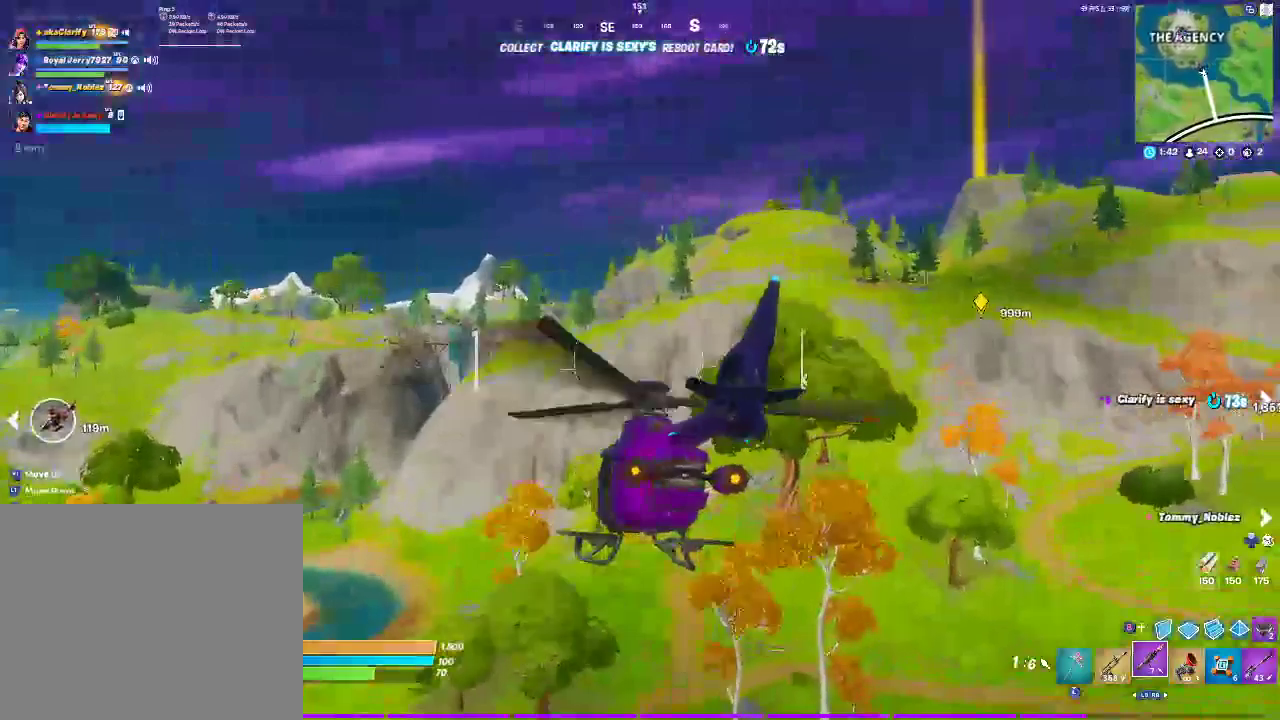
{"buttons": ["R2"], "left_stick": "up", "right_stick": "center", "events": []}
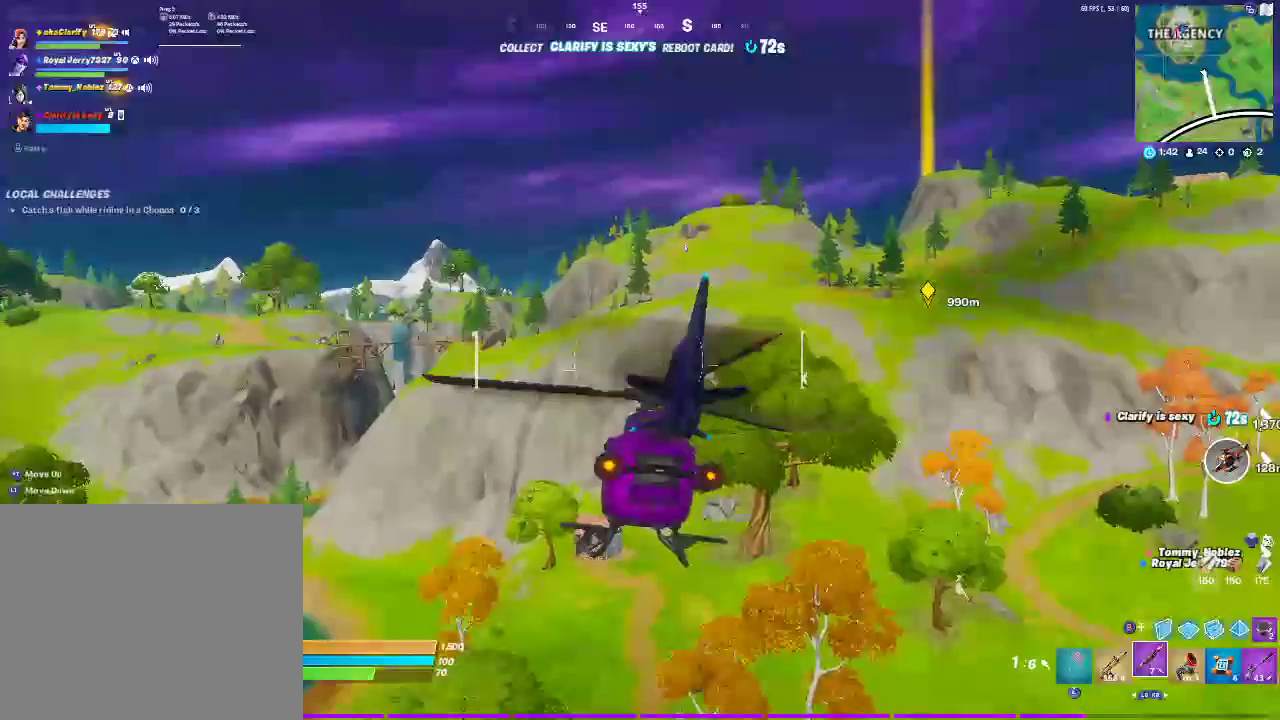
{"buttons": ["R2"], "left_stick": "up", "right_stick": "center", "events": []}
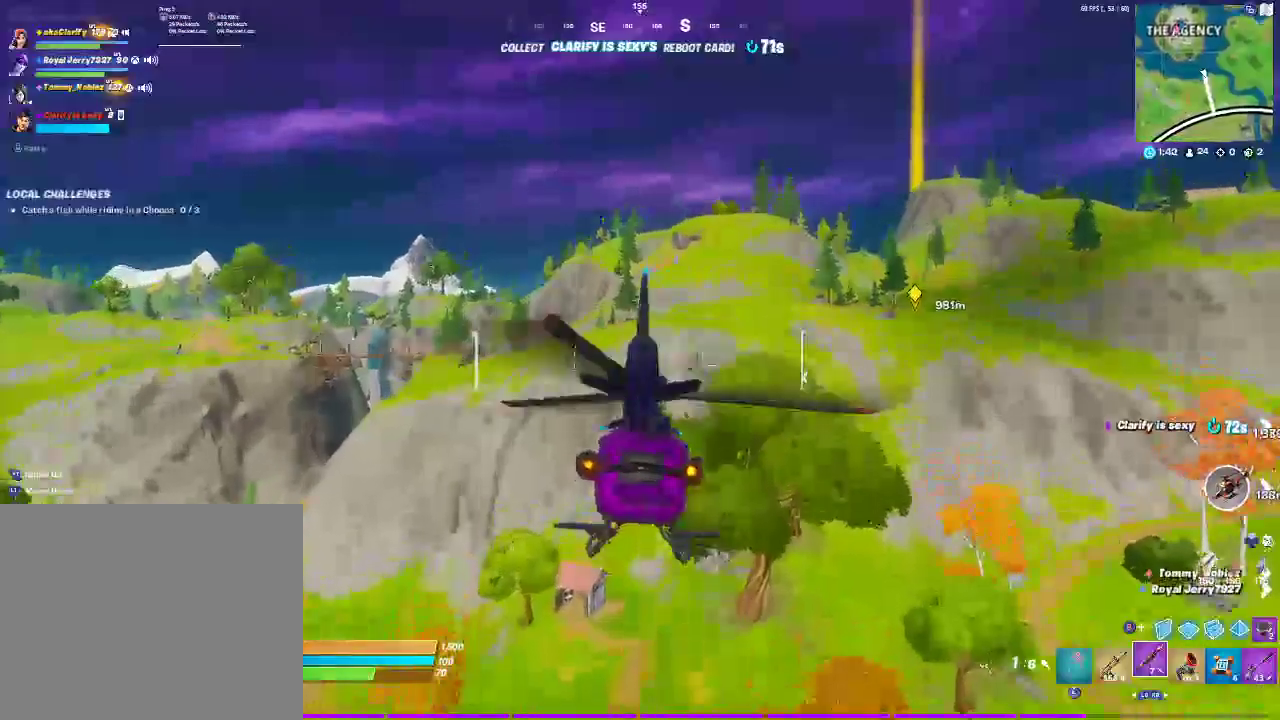
{"buttons": [], "left_stick": "up", "right_stick": "center", "events": [[383, "R2", "up"]]}
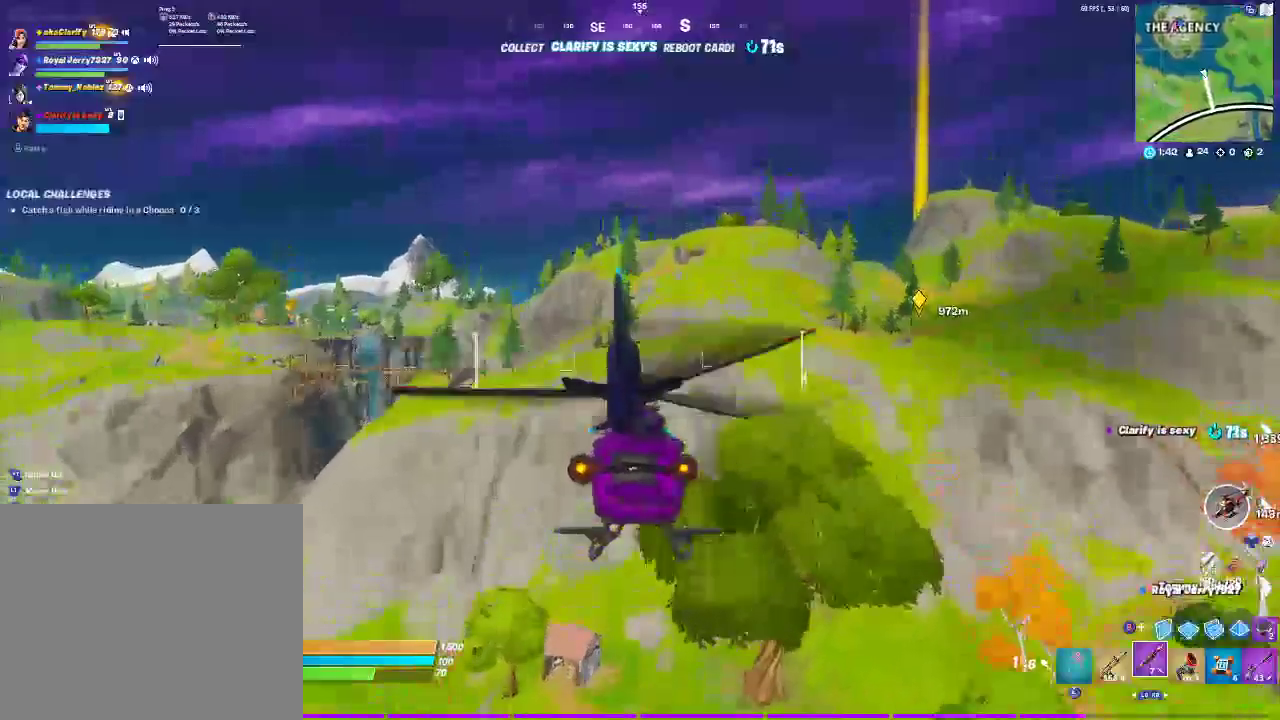
{"buttons": [], "left_stick": "up", "right_stick": "center", "events": []}
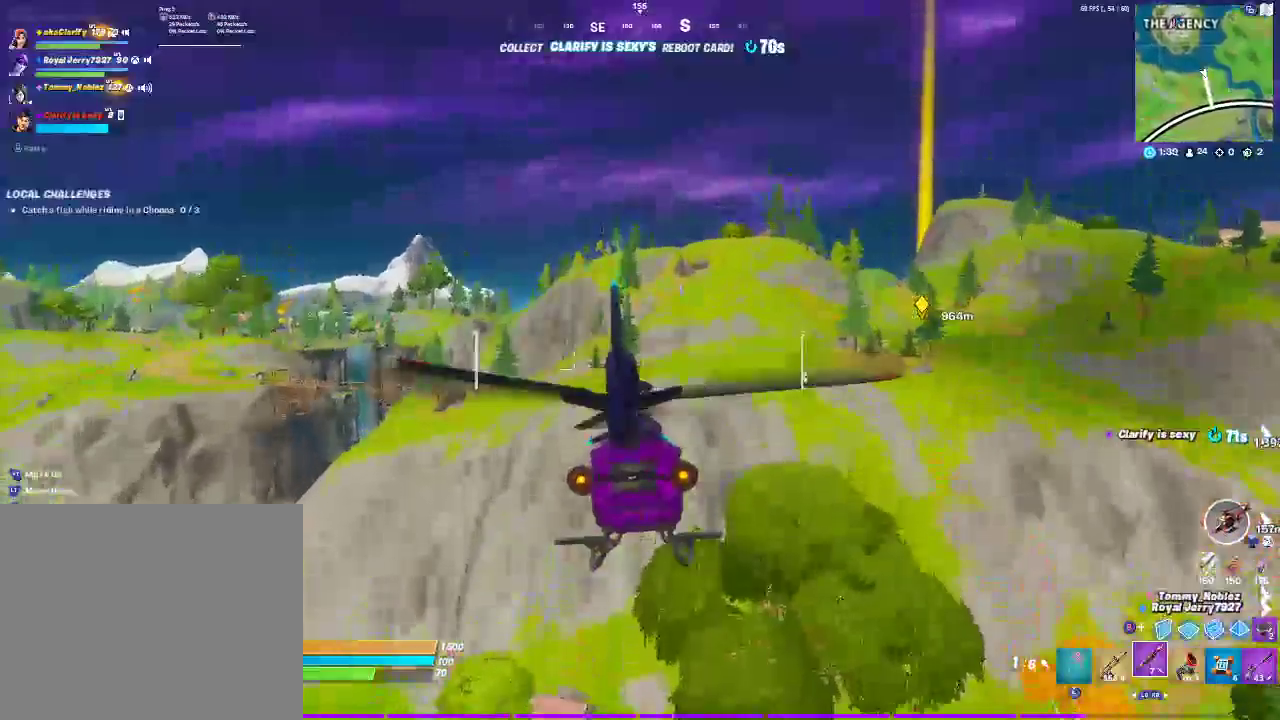
{"buttons": [], "left_stick": "up", "right_stick": "center", "events": []}
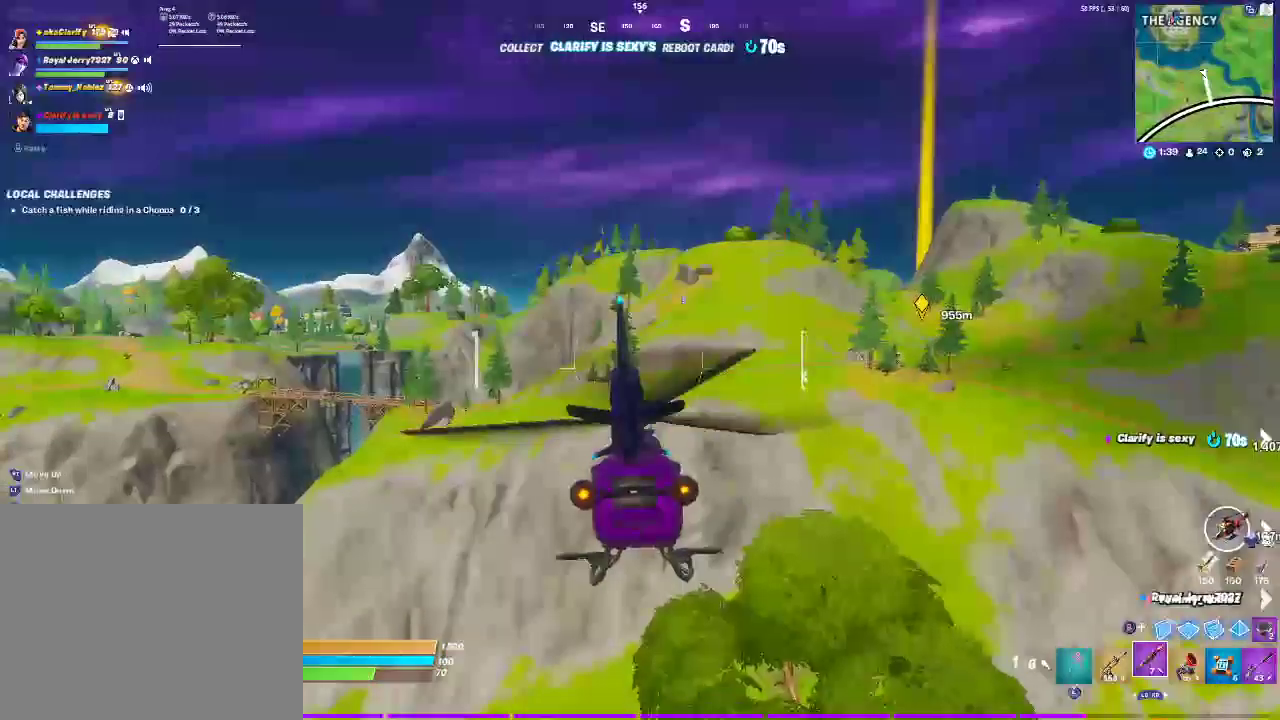
{"buttons": [], "left_stick": "up", "right_stick": "center", "events": []}
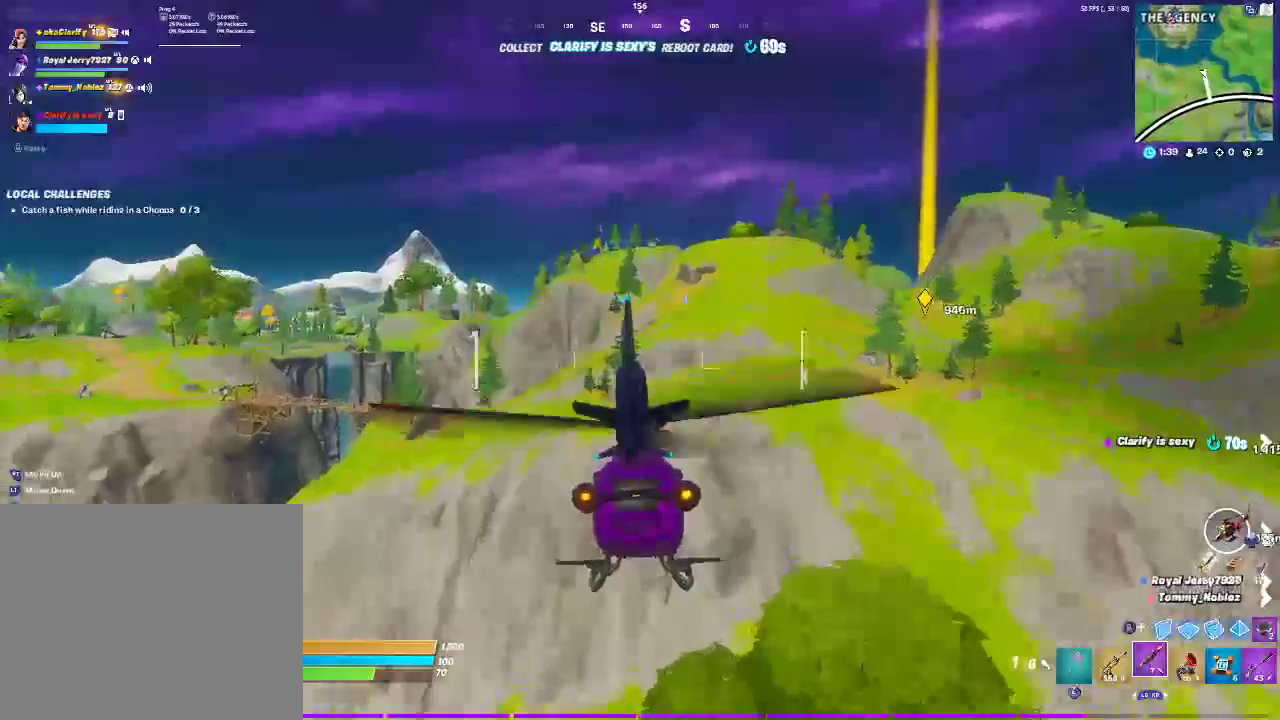
{"buttons": [], "left_stick": "up", "right_stick": "center", "events": []}
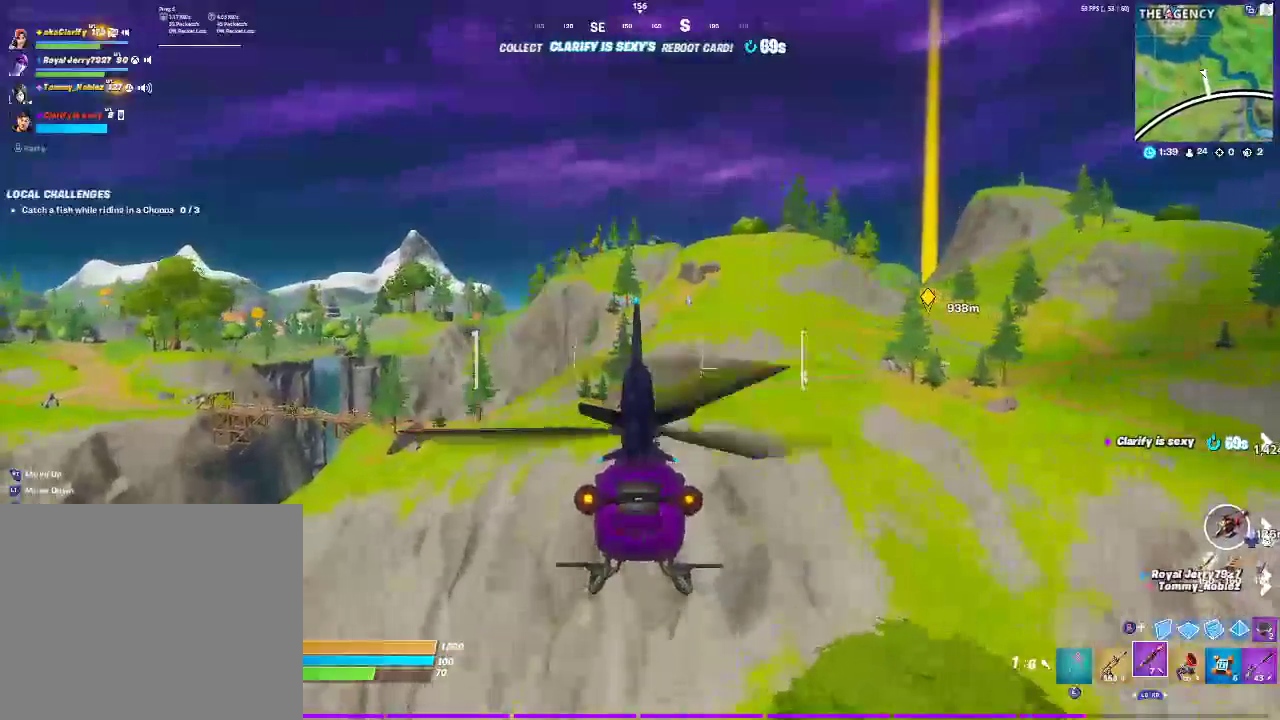
{"buttons": [], "left_stick": "up", "right_stick": "center", "events": []}
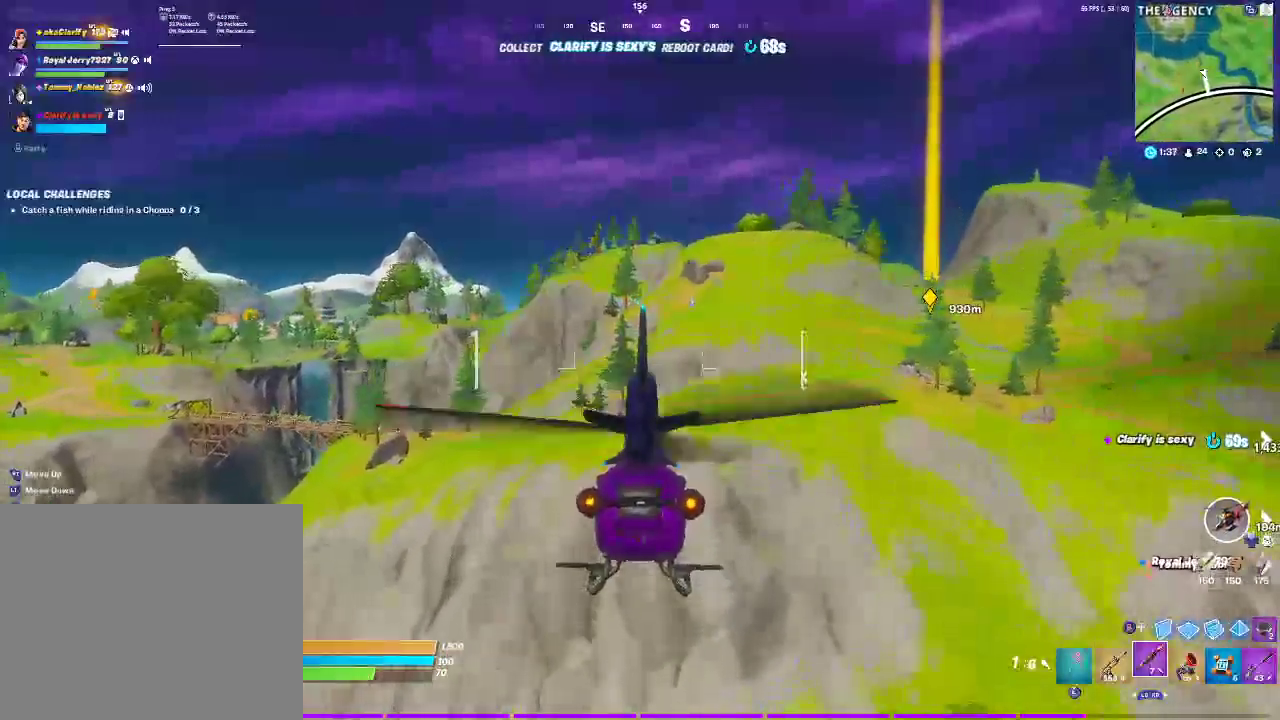
{"buttons": [], "left_stick": "up", "right_stick": "center", "events": []}
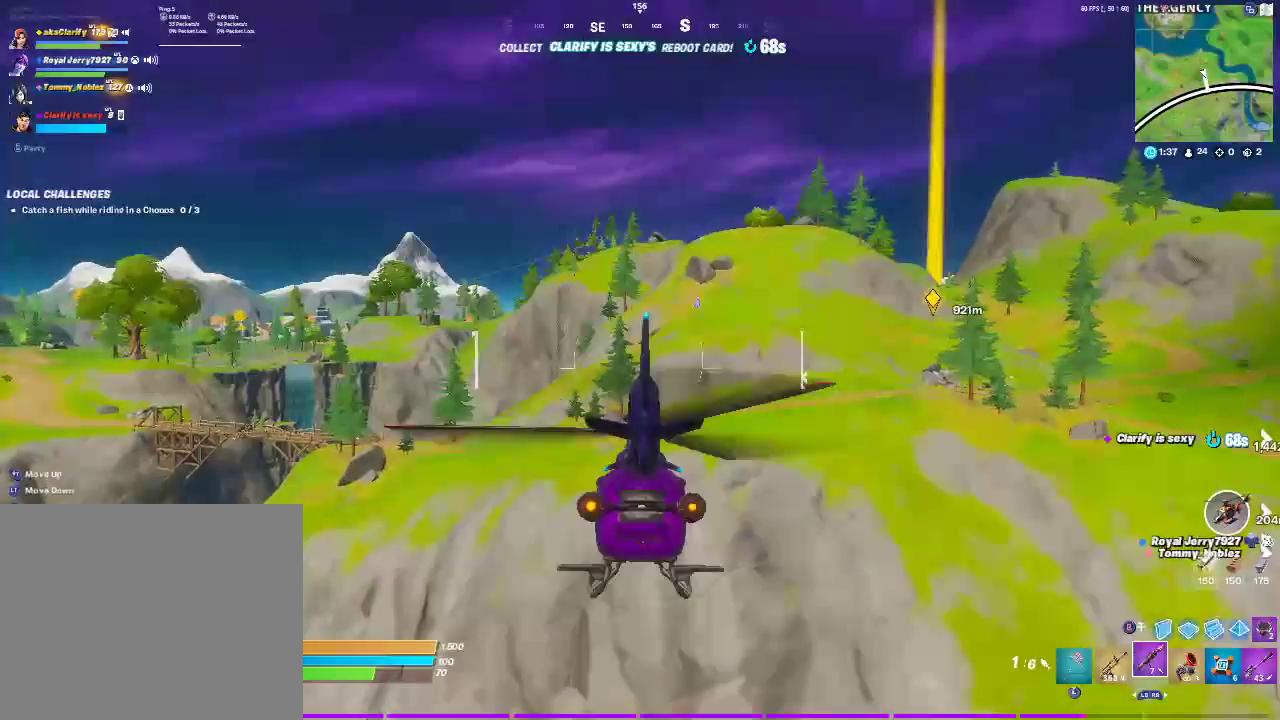
{"buttons": [], "left_stick": "up", "right_stick": "center", "events": [[100, "R2", "down"], [283, "R2", "up"]]}
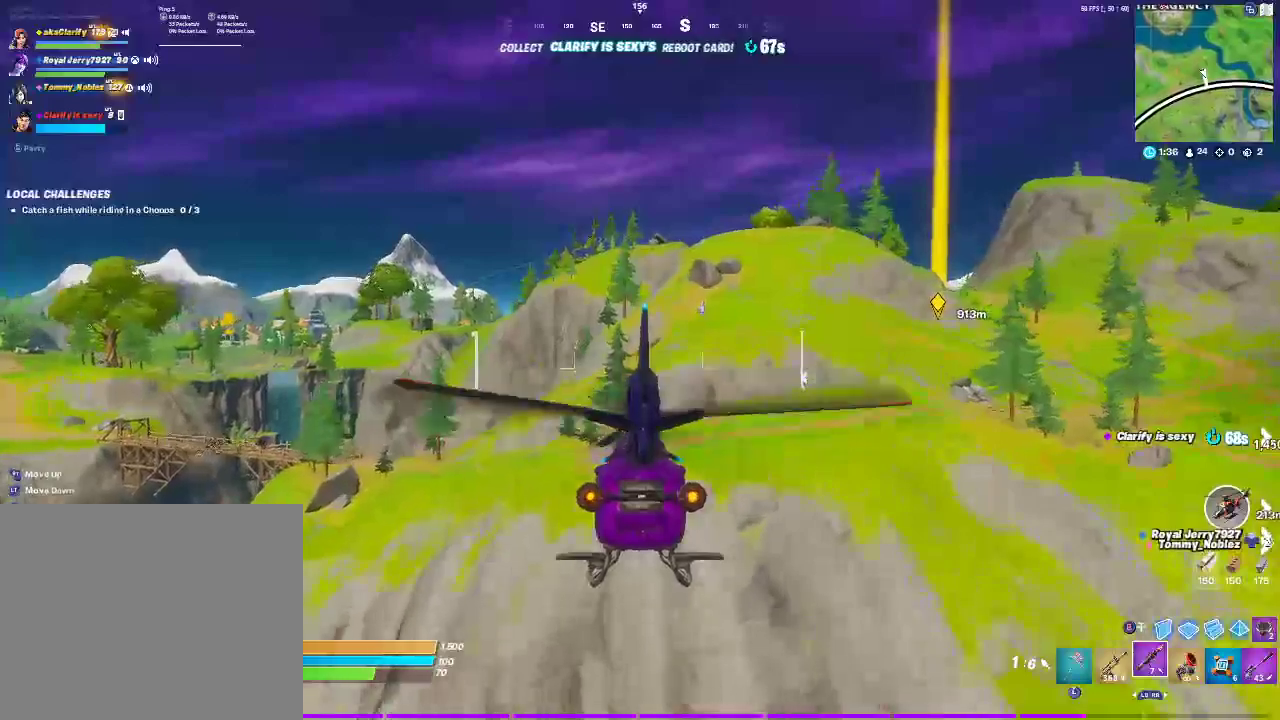
{"buttons": [], "left_stick": "up", "right_stick": "center", "events": [[67, "R2", "down"], [233, "R2", "up"]]}
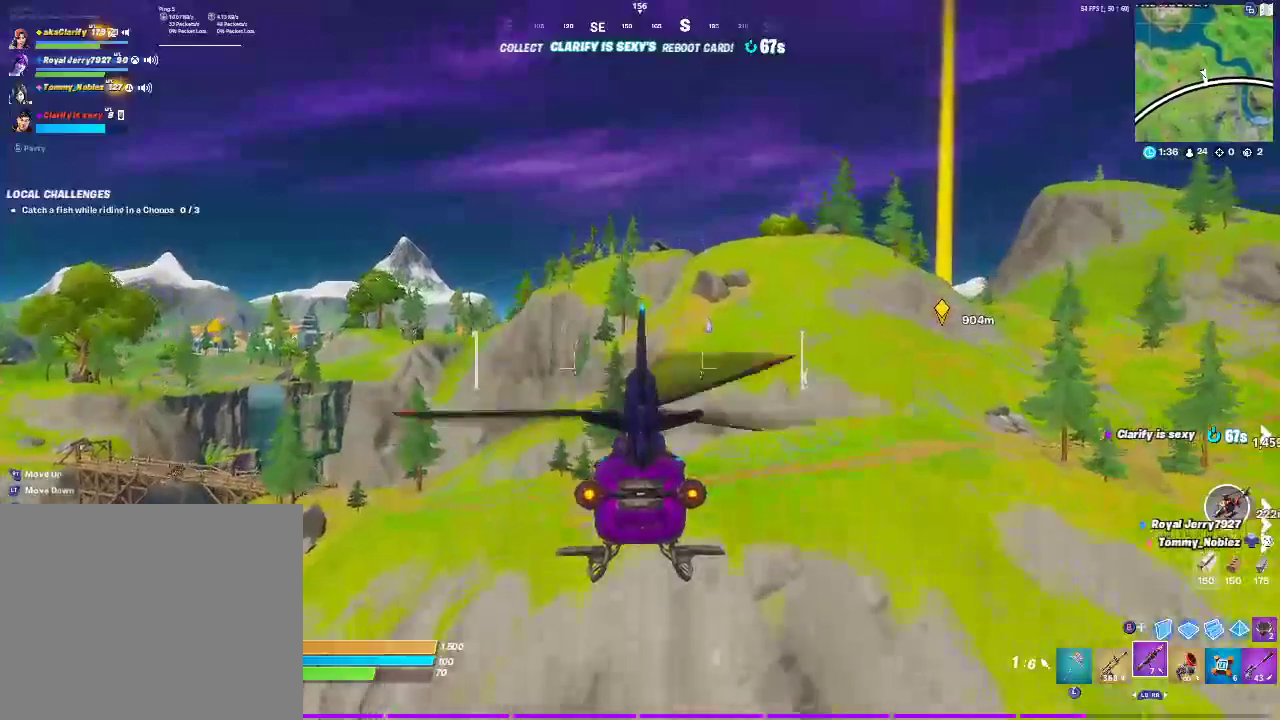
{"buttons": [], "left_stick": "up-right", "right_stick": "center", "events": [[283, "left_stick", "up-right"]]}
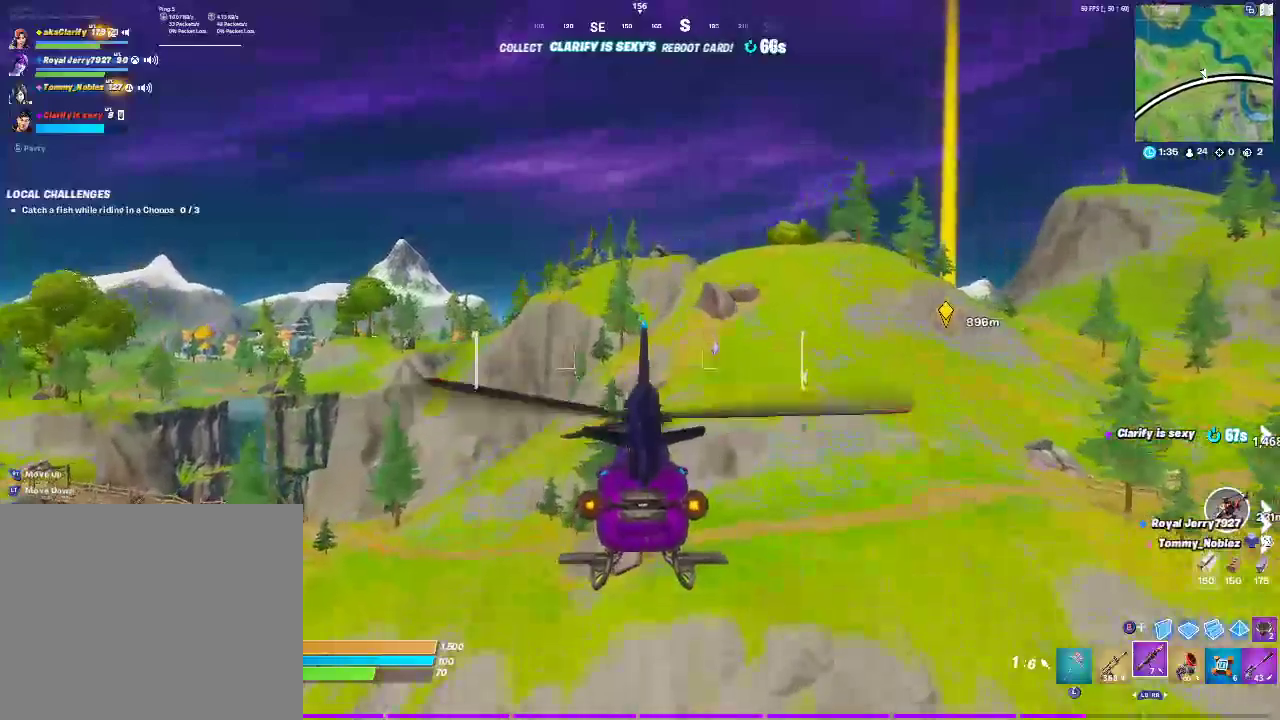
{"buttons": [], "left_stick": "up", "right_stick": "center", "events": [[500, "left_stick", "up"]]}
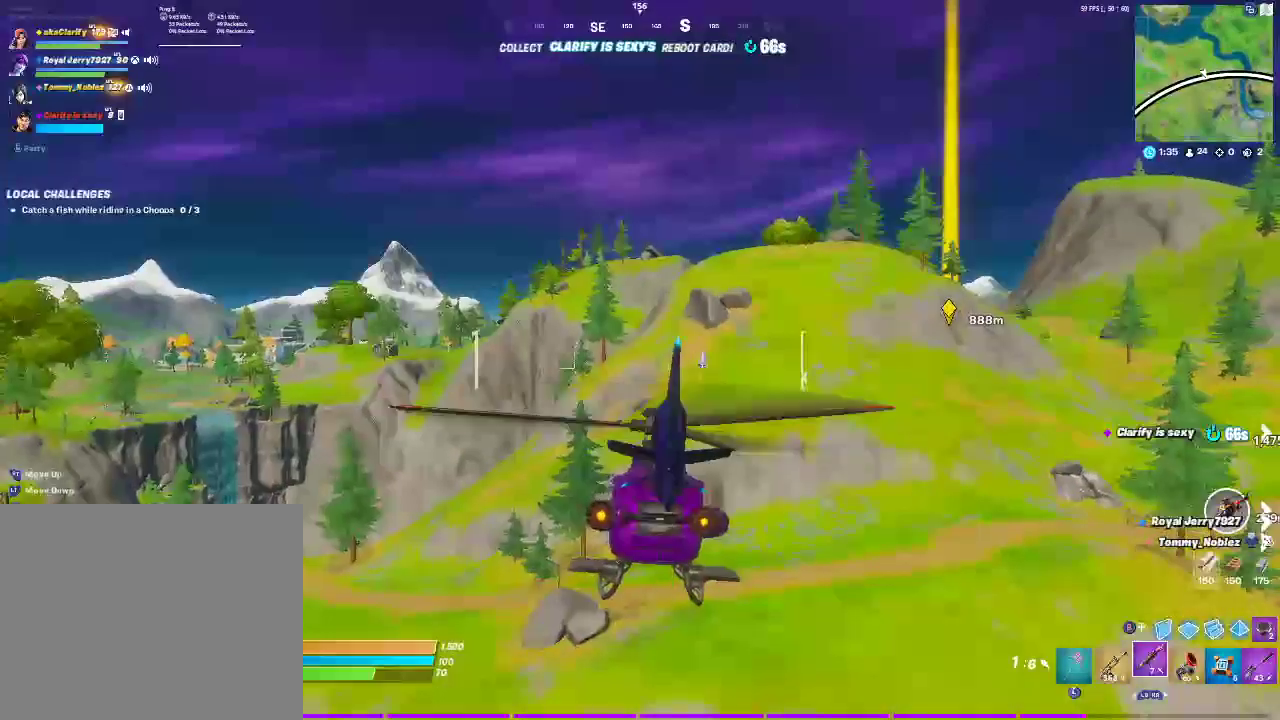
{"buttons": [], "left_stick": "up-right", "right_stick": "center", "events": [[400, "left_stick", "up-right"]]}
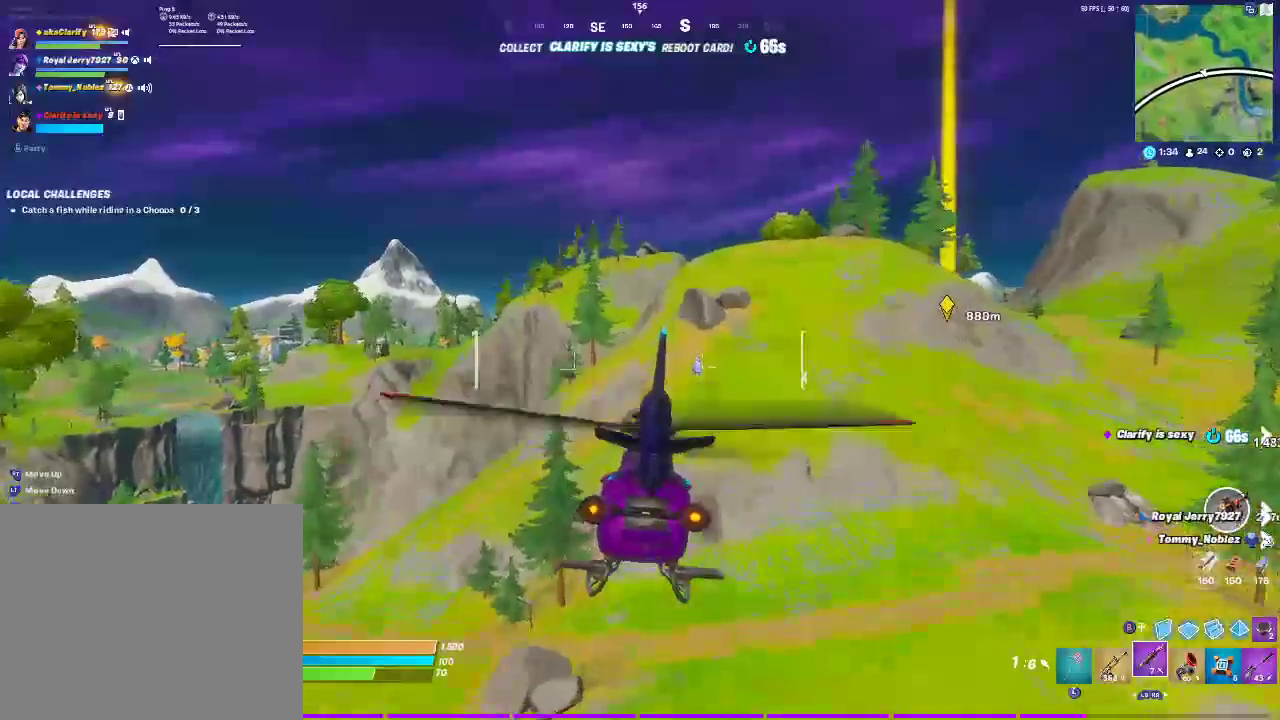
{"buttons": [], "left_stick": "up", "right_stick": "center", "events": [[467, "left_stick", "up"]]}
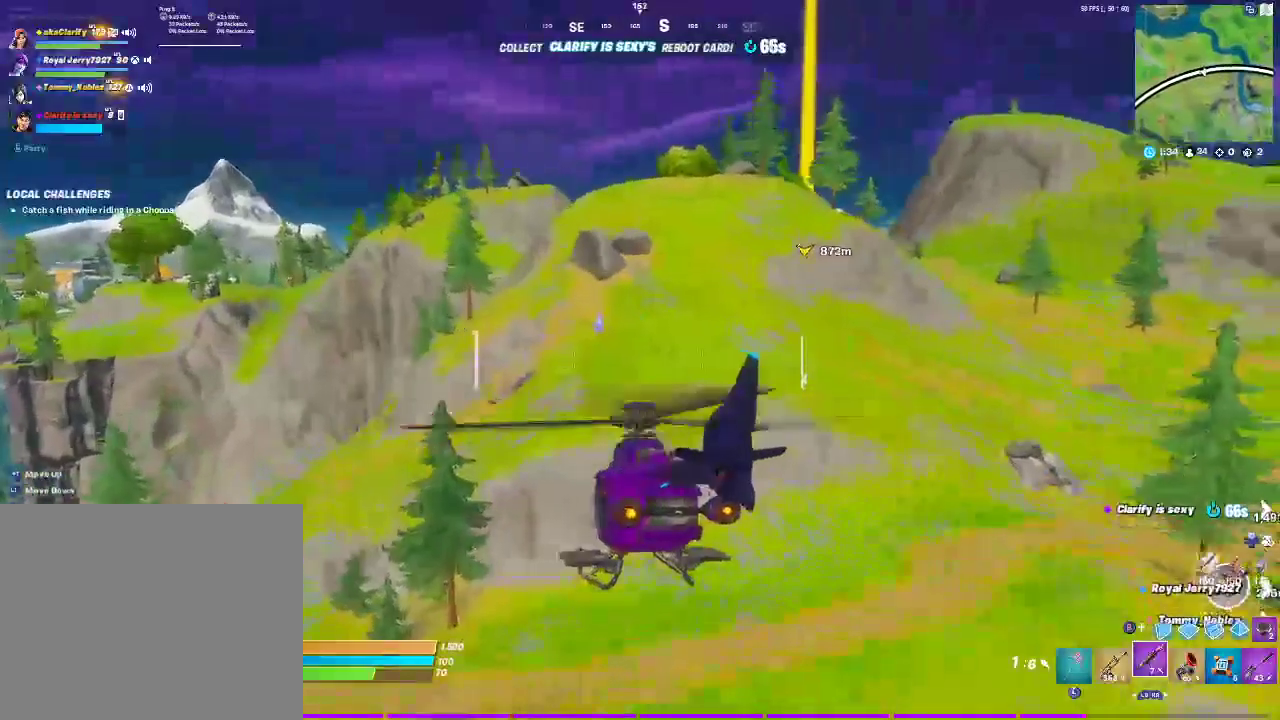
{"buttons": [], "left_stick": "up", "right_stick": "center", "events": []}
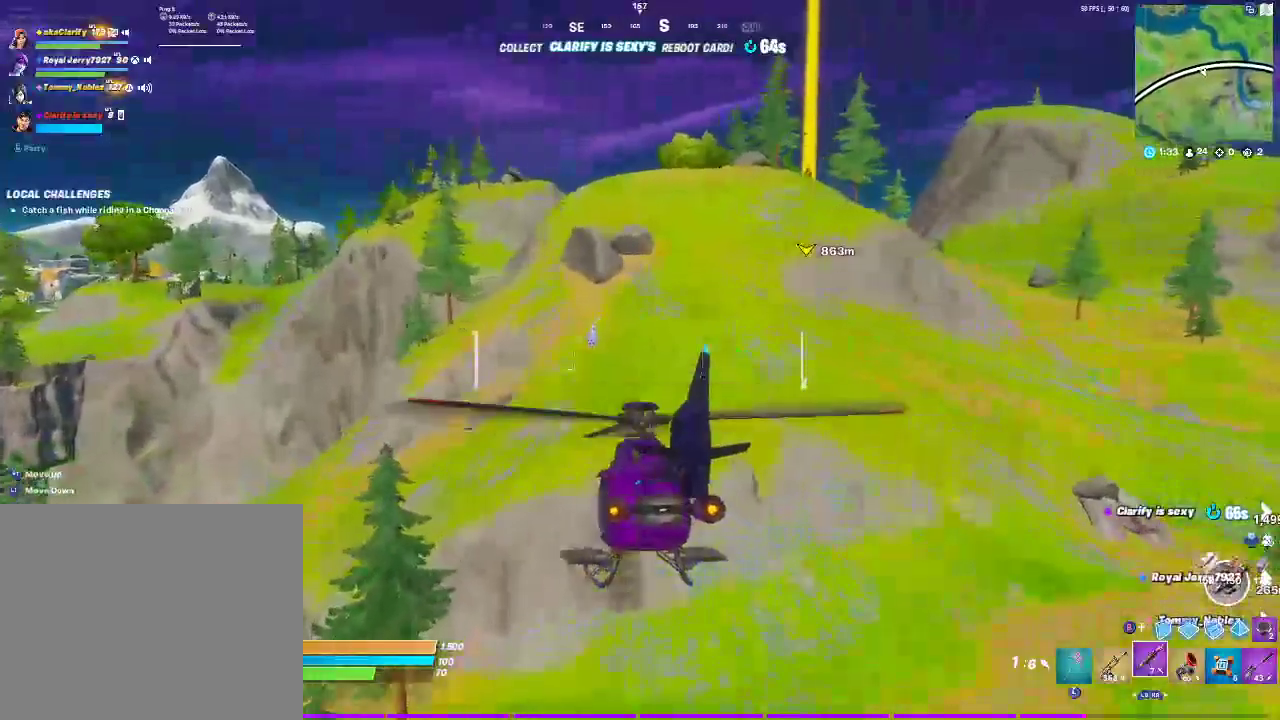
{"buttons": [], "left_stick": "up-right", "right_stick": "center", "events": [[17, "left_stick", "up-right"]]}
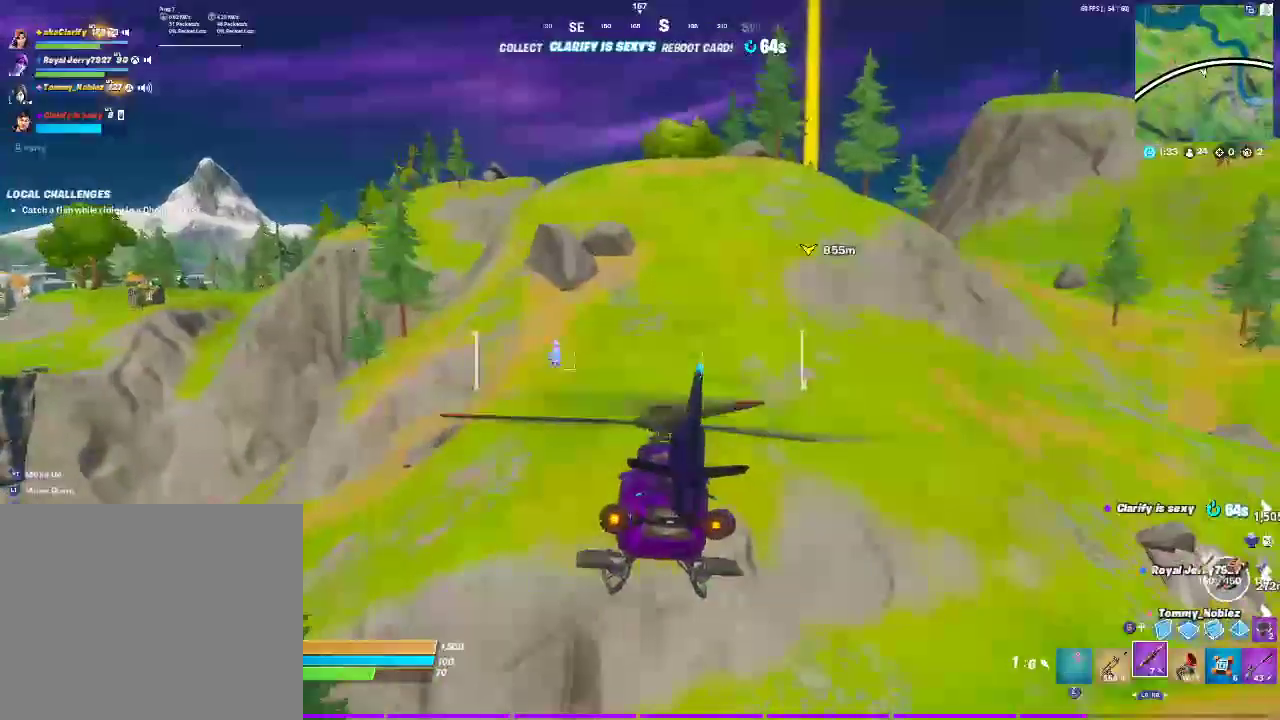
{"buttons": [], "left_stick": "up", "right_stick": "center", "events": [[150, "left_stick", "up"]]}
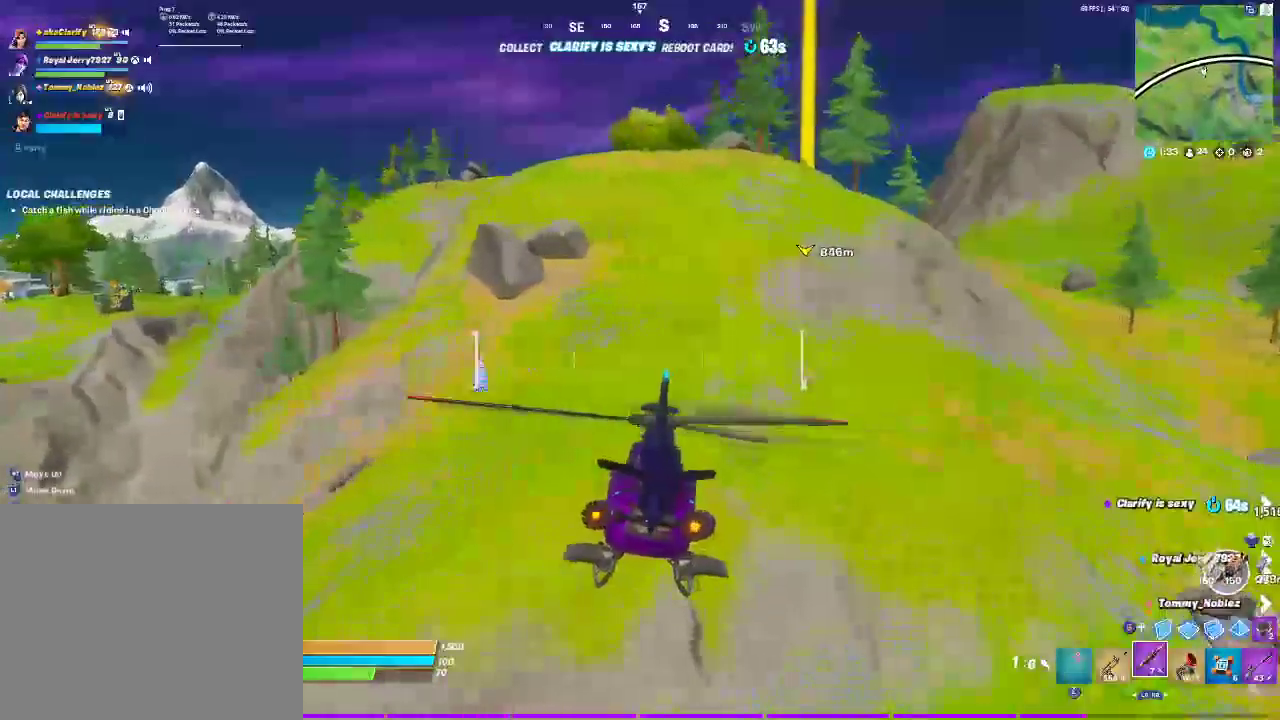
{"buttons": ["SQUARE"], "left_stick": "up-left", "right_stick": "center"}
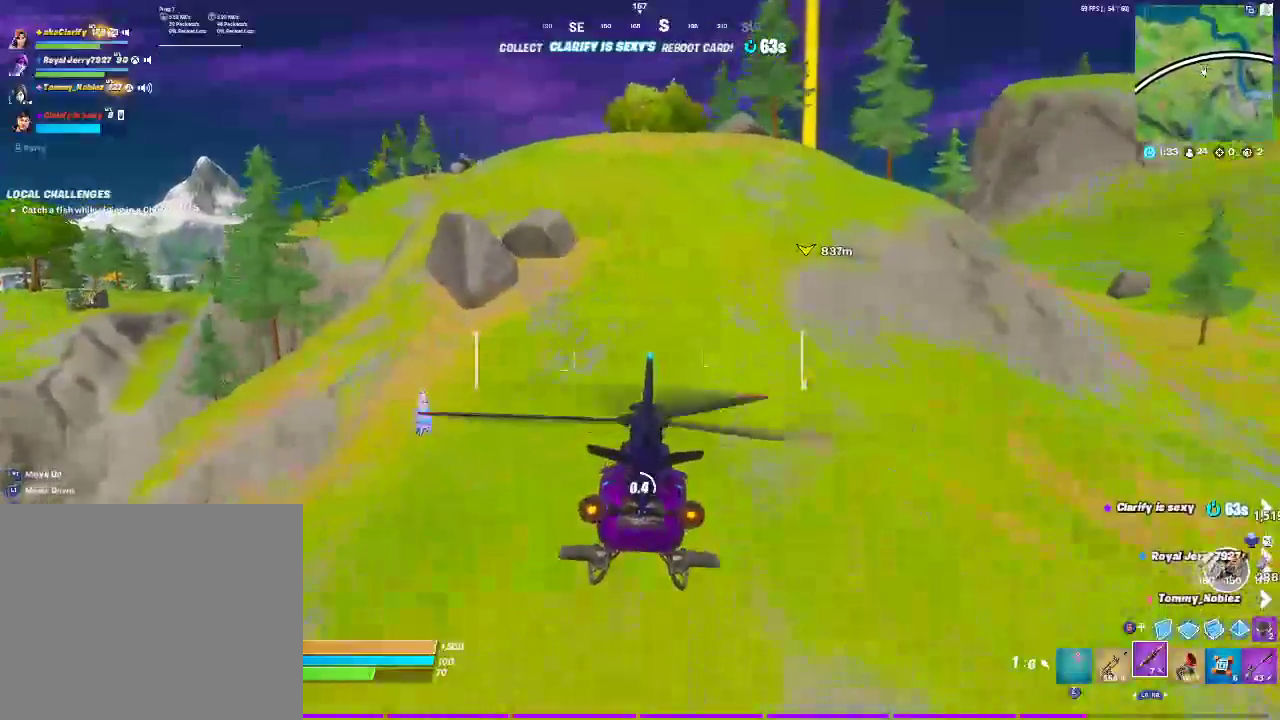
{"buttons": [], "left_stick": "left", "right_stick": "center"}
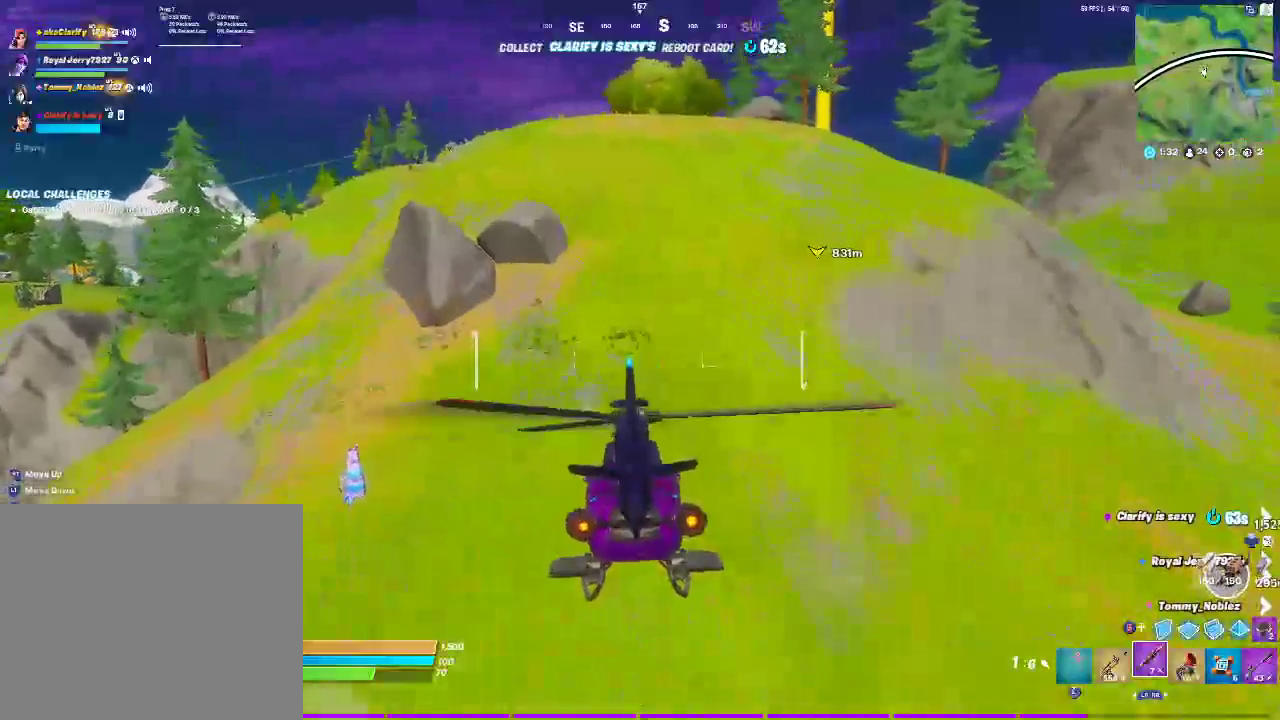
{"buttons": [], "left_stick": "down-right", "right_stick": "center", "events": [[267, "left_stick", "center"], [350, "left_stick", "down-right"]]}
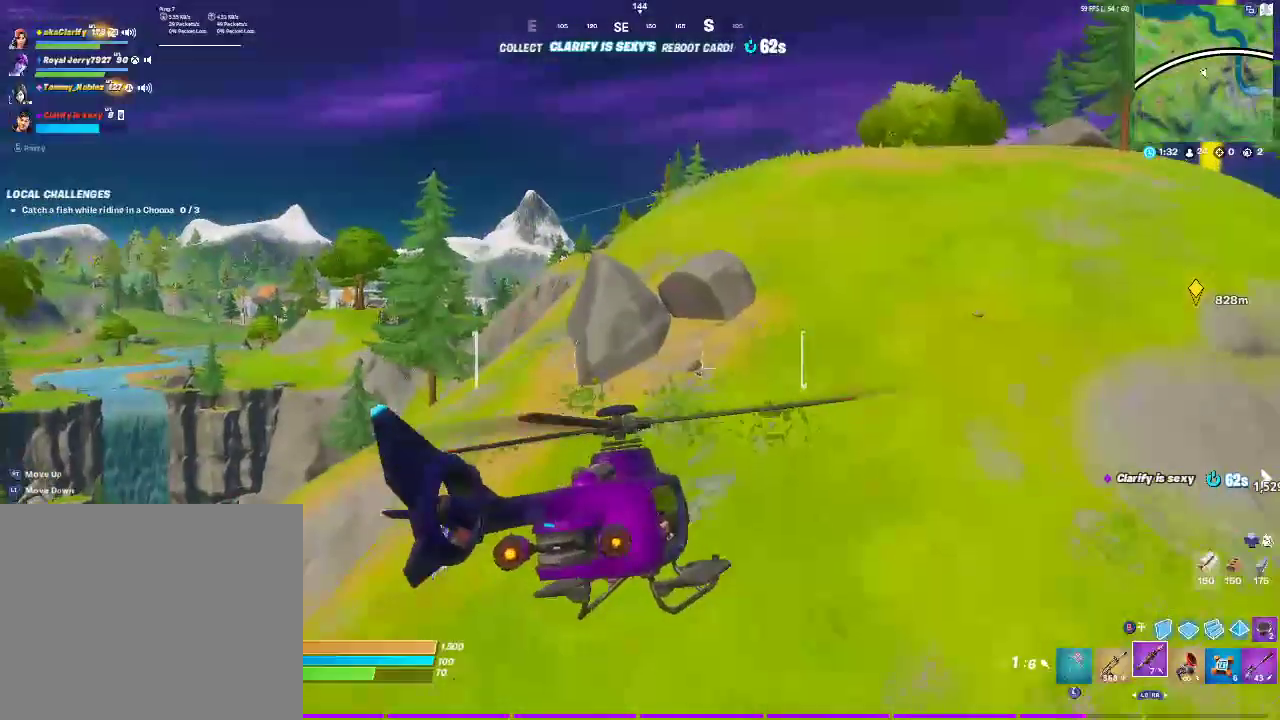
{"buttons": ["SQUARE"], "left_stick": "down-right", "right_stick": "center", "events": [[83, "SQUARE", "down"]]}
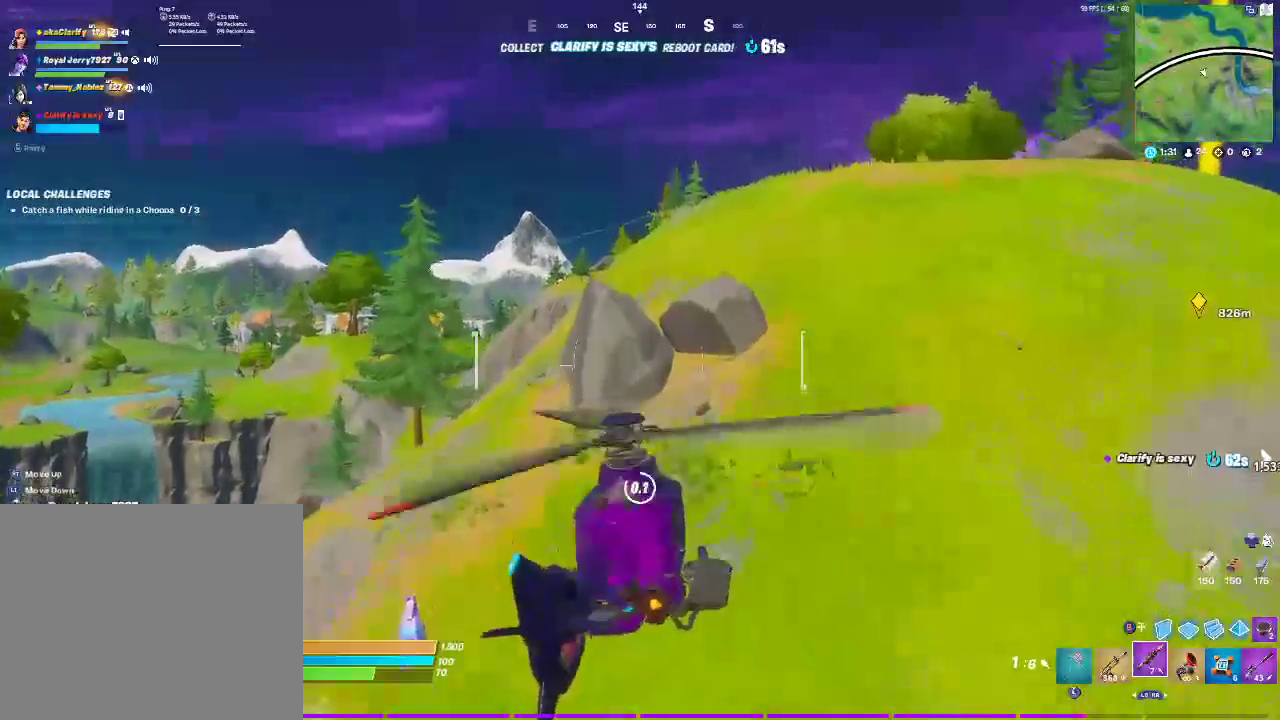
{"buttons": [], "left_stick": "left", "right_stick": "center", "events": [[83, "left_stick", "center"], [167, "left_stick", "down-left"], [267, "SQUARE", "up"], [267, "left_stick", "left"]]}
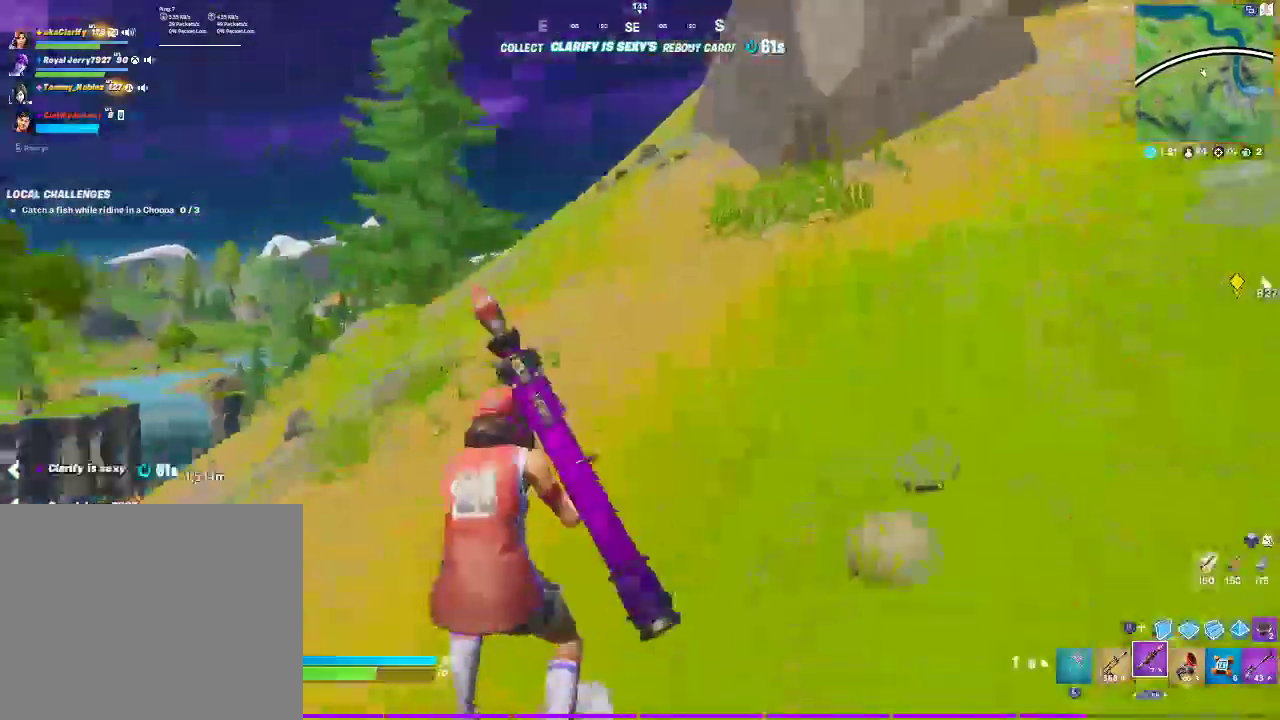
{"buttons": [], "left_stick": "left", "right_stick": "down-left"}
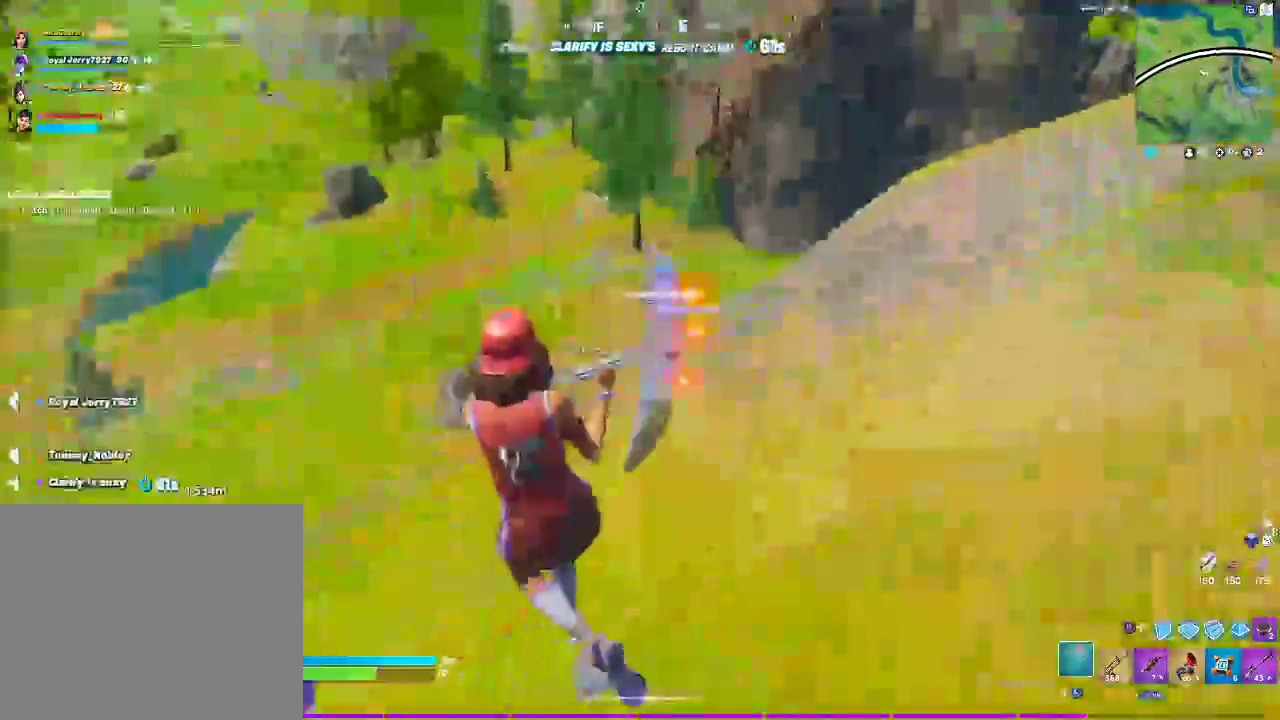
{"buttons": [], "left_stick": "left", "right_stick": "center"}